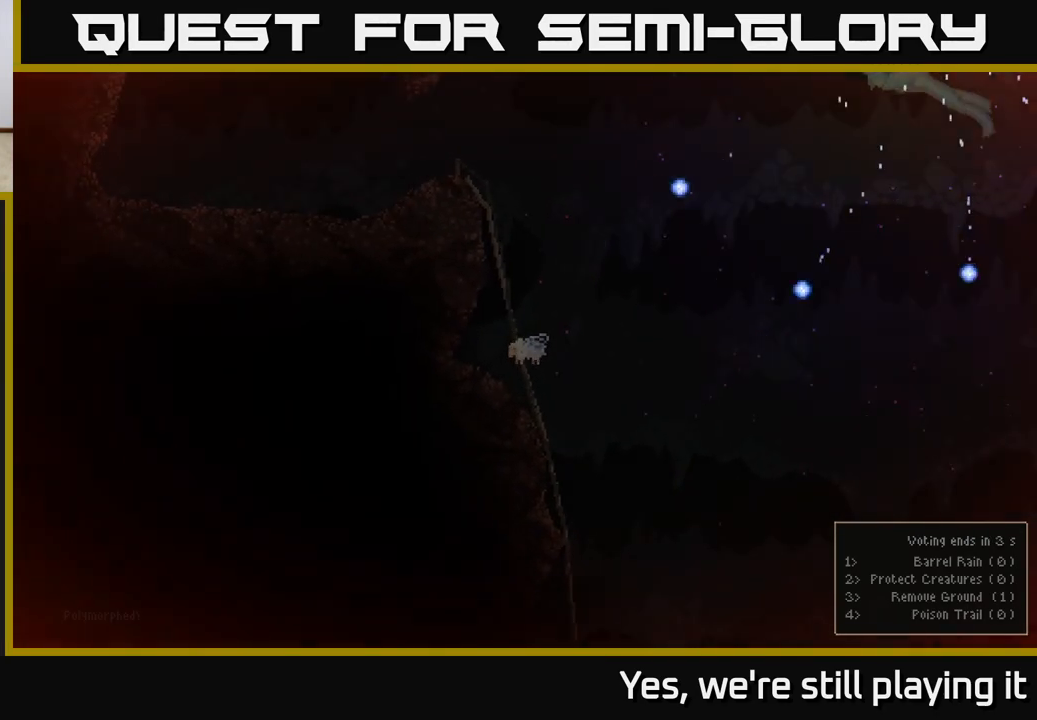
Gameplay with a controller (Xbox layout); each line is a JSON object with the inputs held at the frame after it. "events" lists button and stick changes between this image and that frame as [ms after this image, input, new state], when the widget could be followed in between.
{"buttons": [], "left_stick": "center", "right_stick": "up", "events": []}
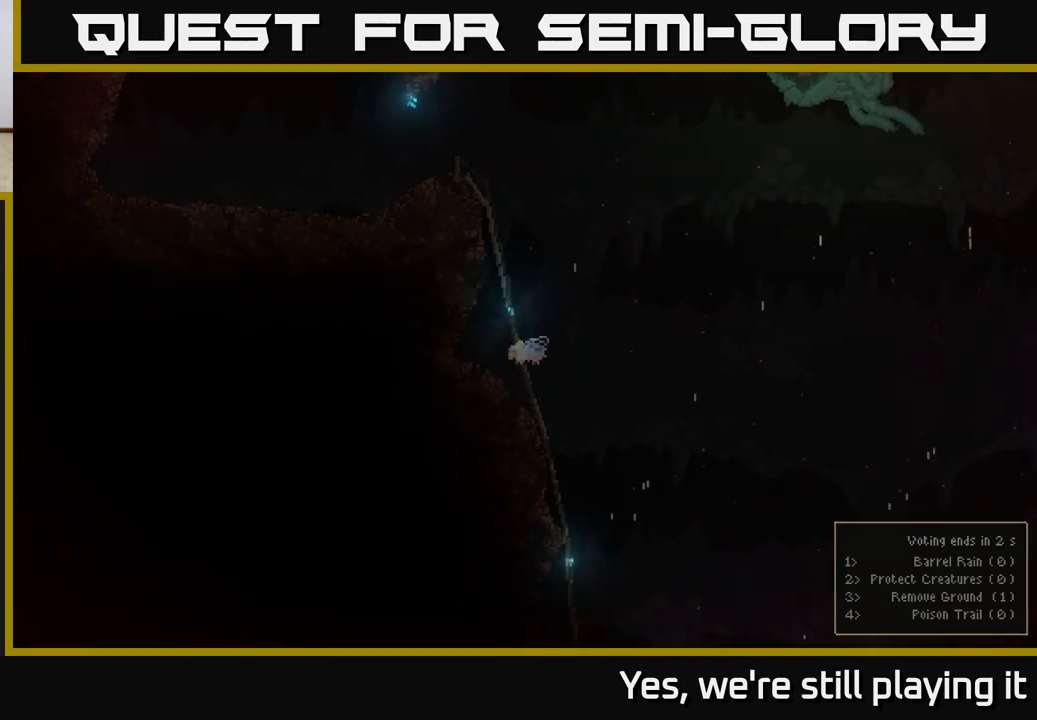
{"buttons": ["L2"], "left_stick": "right", "right_stick": "up", "events": [[50, "left_stick", "down-right"], [233, "left_stick", "left"], [367, "L2", "down"], [450, "left_stick", "center"], [500, "left_stick", "right"]]}
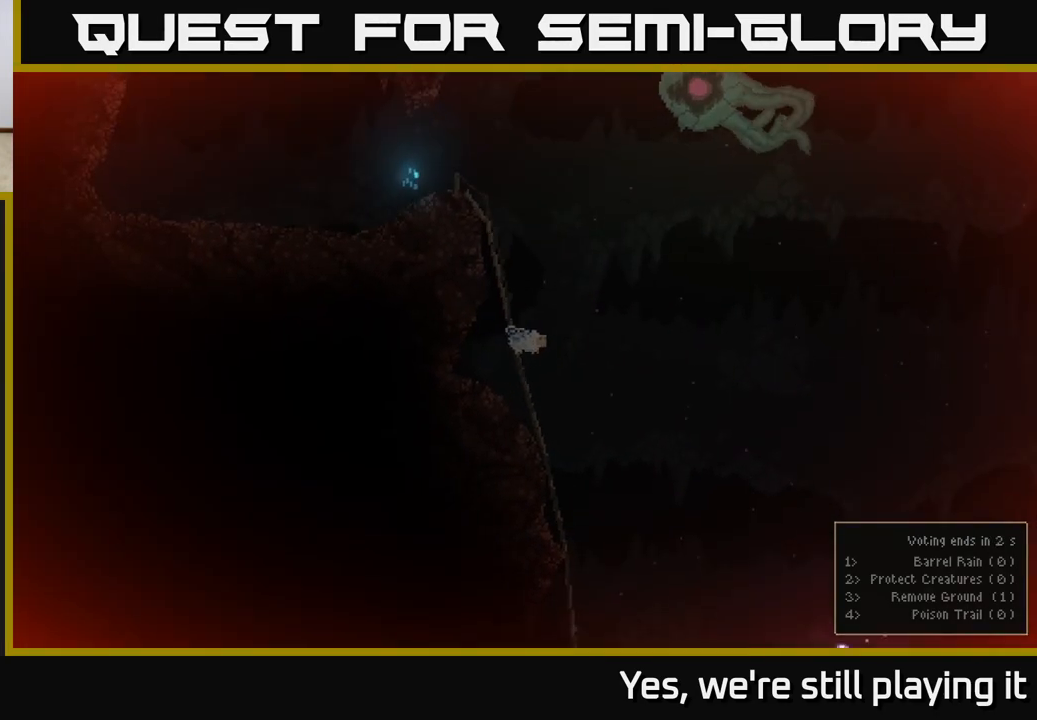
{"buttons": [], "left_stick": "left", "right_stick": "up", "events": [[183, "left_stick", "left"], [283, "L2", "up"], [350, "L2", "down"], [367, "left_stick", "up-left"], [450, "L2", "up"], [467, "left_stick", "left"]]}
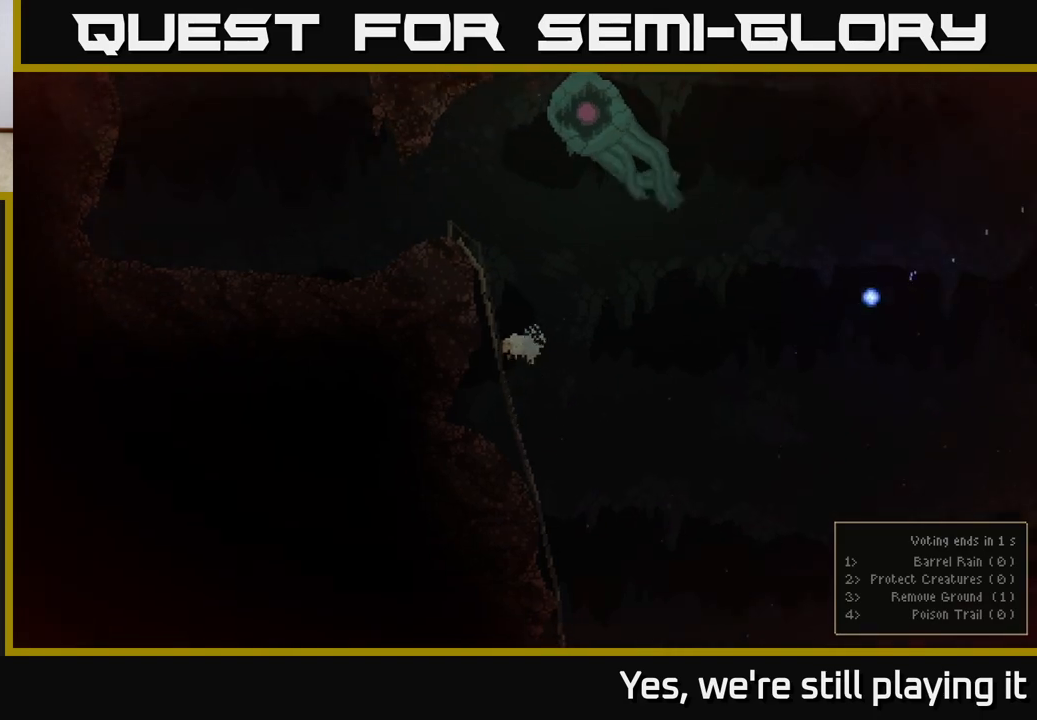
{"buttons": ["L2"], "left_stick": "left", "right_stick": "up", "events": [[17, "L2", "down"], [117, "L2", "up"], [150, "L2", "down"], [150, "left_stick", "center"], [267, "L2", "up"], [317, "L2", "down"], [433, "L2", "up"], [467, "L2", "down"], [467, "left_stick", "left"]]}
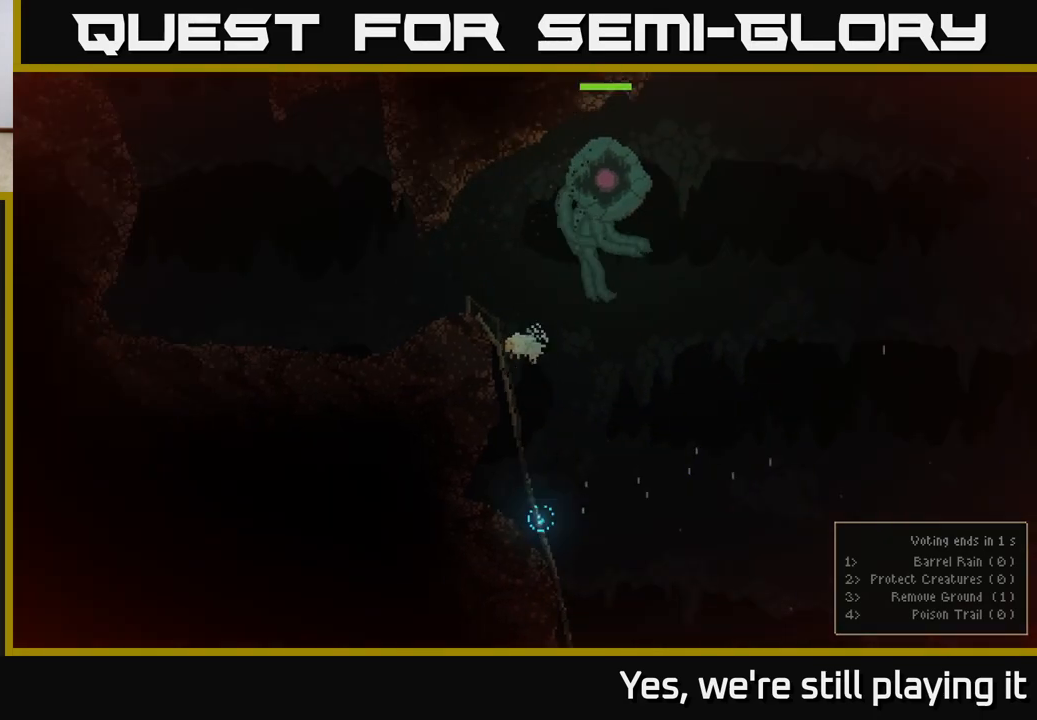
{"buttons": [], "left_stick": "left", "right_stick": "up", "events": [[50, "L2", "up"], [117, "L2", "down"], [233, "L2", "up"], [300, "L2", "down"], [400, "L2", "up"]]}
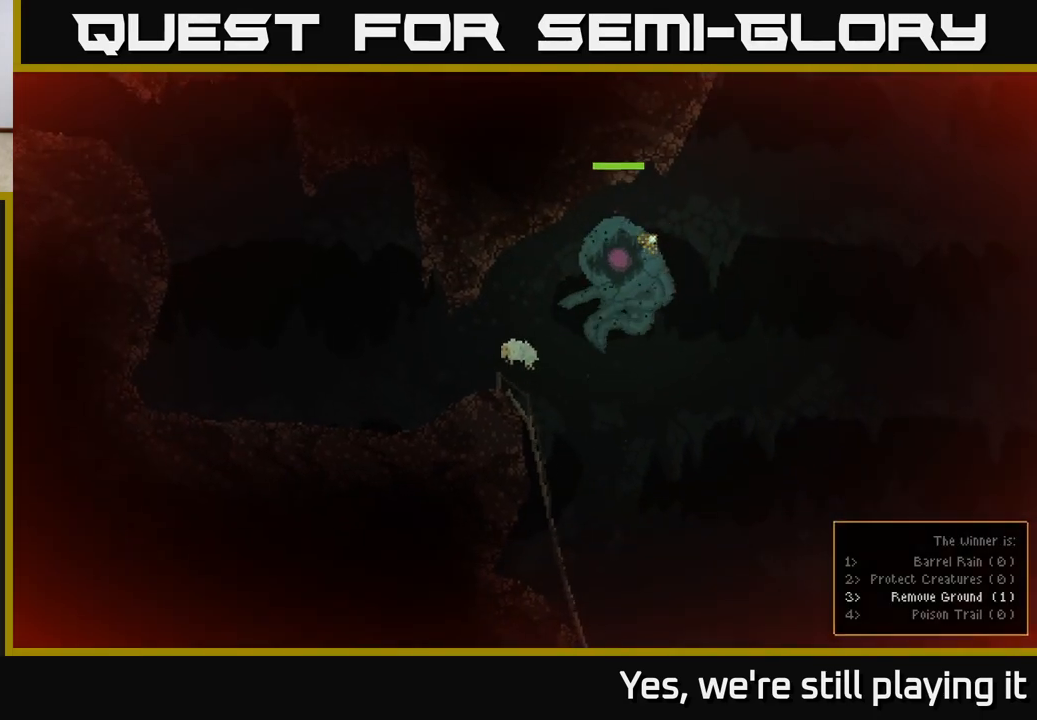
{"buttons": ["L2"], "left_stick": "left", "right_stick": "up", "events": [[400, "L2", "down"]]}
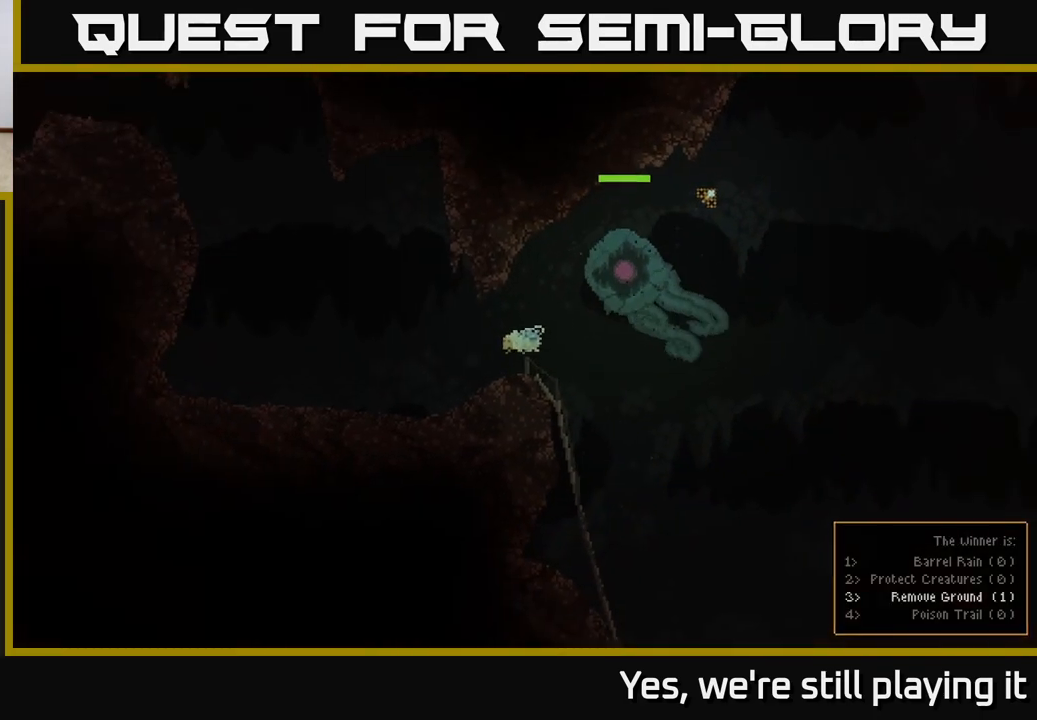
{"buttons": ["L2"], "left_stick": "left", "right_stick": "up", "events": [[33, "L2", "up"], [117, "L2", "down"], [183, "L2", "up"], [417, "L2", "down"]]}
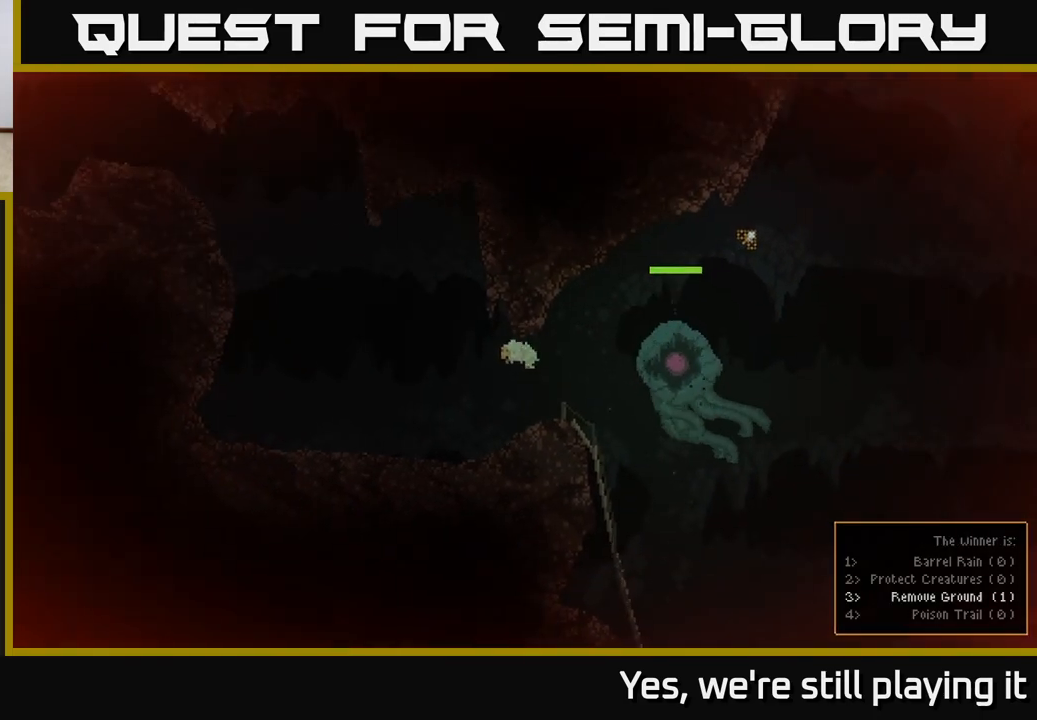
{"buttons": ["L2"], "left_stick": "left", "right_stick": "up", "events": [[67, "L2", "up"], [250, "L2", "down"], [367, "L2", "up"], [450, "L2", "down"]]}
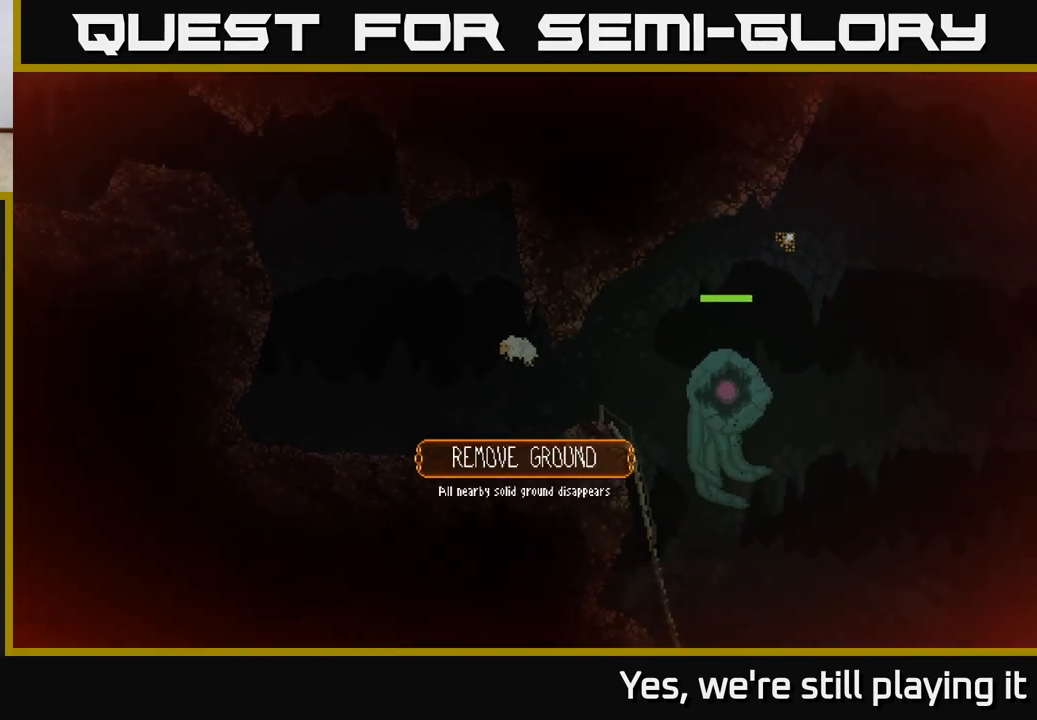
{"buttons": ["L2"], "left_stick": "left", "right_stick": "up", "events": [[33, "L2", "up"], [117, "L2", "down"], [200, "L2", "up"], [300, "L2", "down"], [383, "L2", "up"], [483, "L2", "down"]]}
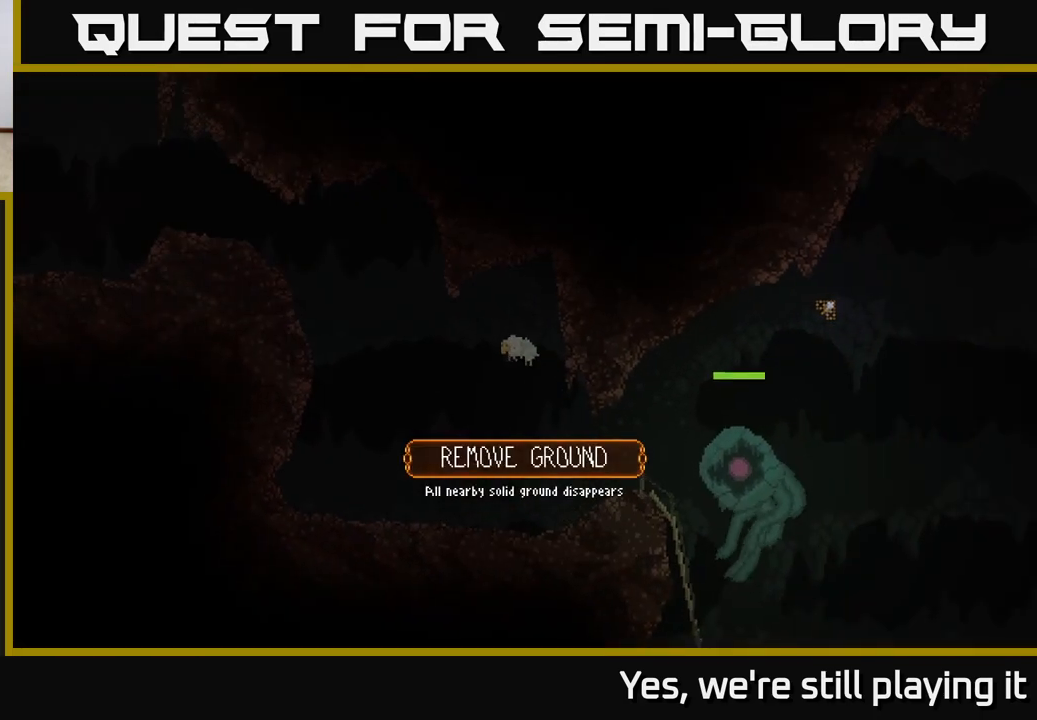
{"buttons": [], "left_stick": "left", "right_stick": "up", "events": [[50, "L2", "up"], [183, "L2", "down"], [283, "L2", "up"]]}
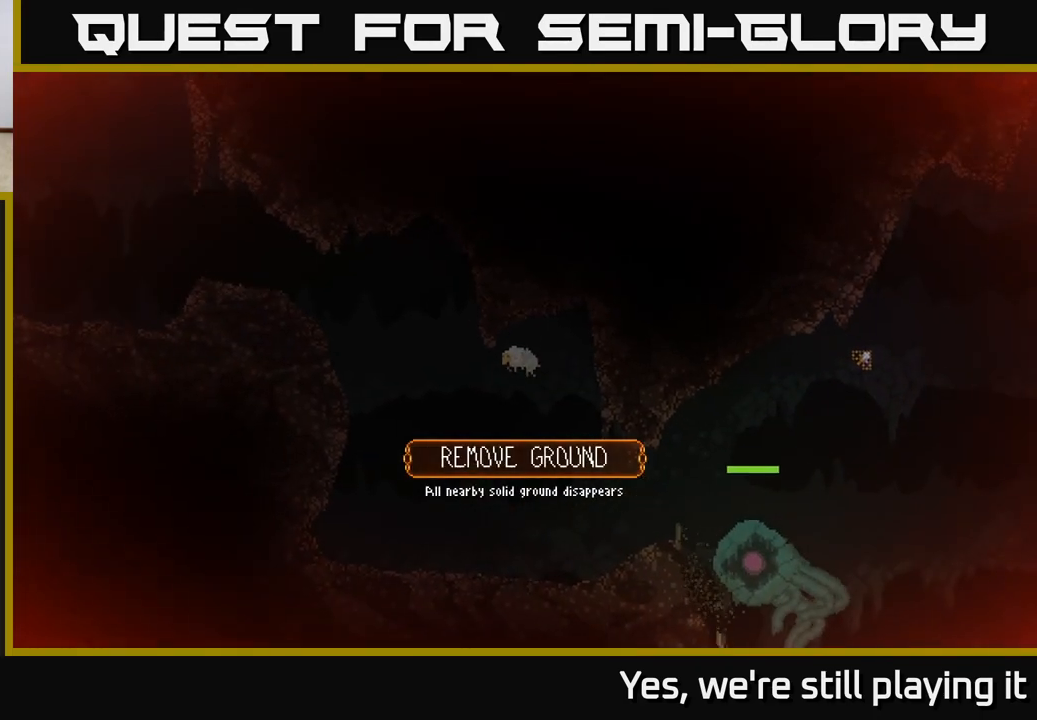
{"buttons": [], "left_stick": "left", "right_stick": "up", "events": []}
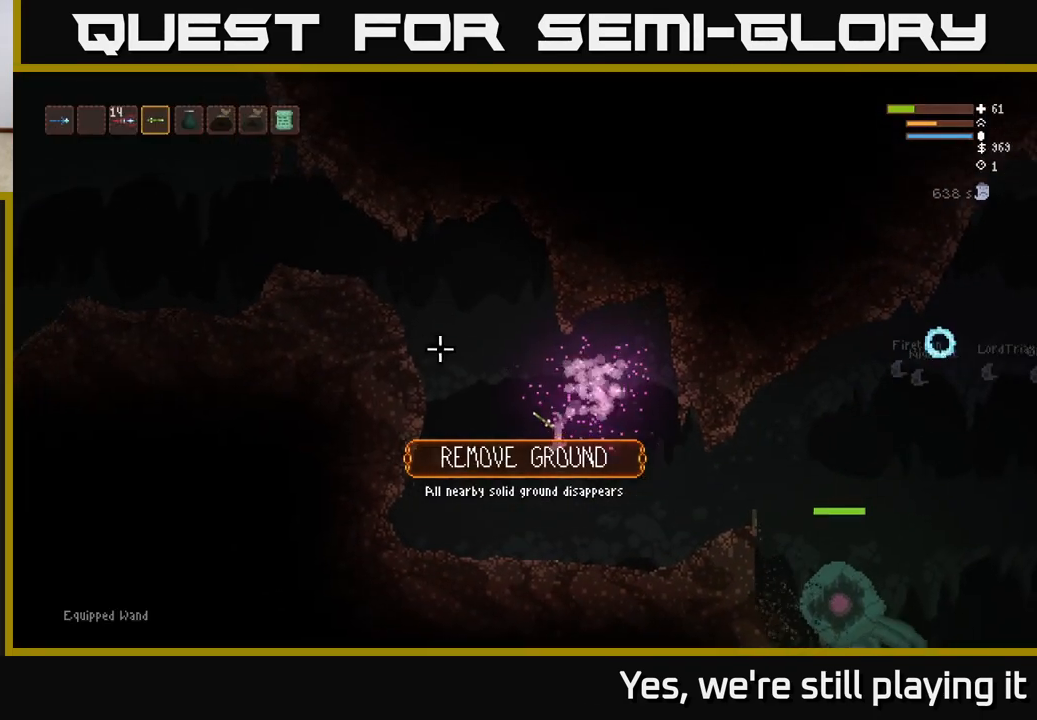
{"buttons": ["L2"], "left_stick": "left", "right_stick": "up", "events": [[17, "L2", "down"], [117, "L2", "up"], [183, "L2", "down"]]}
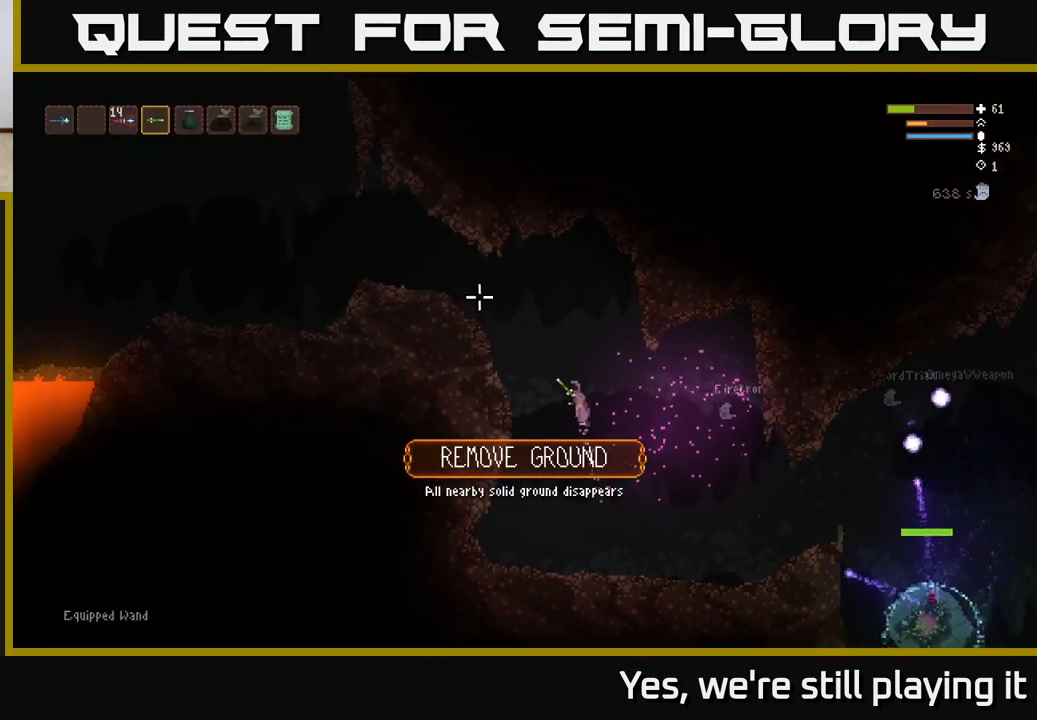
{"buttons": ["L2"], "left_stick": "left", "right_stick": "up", "events": []}
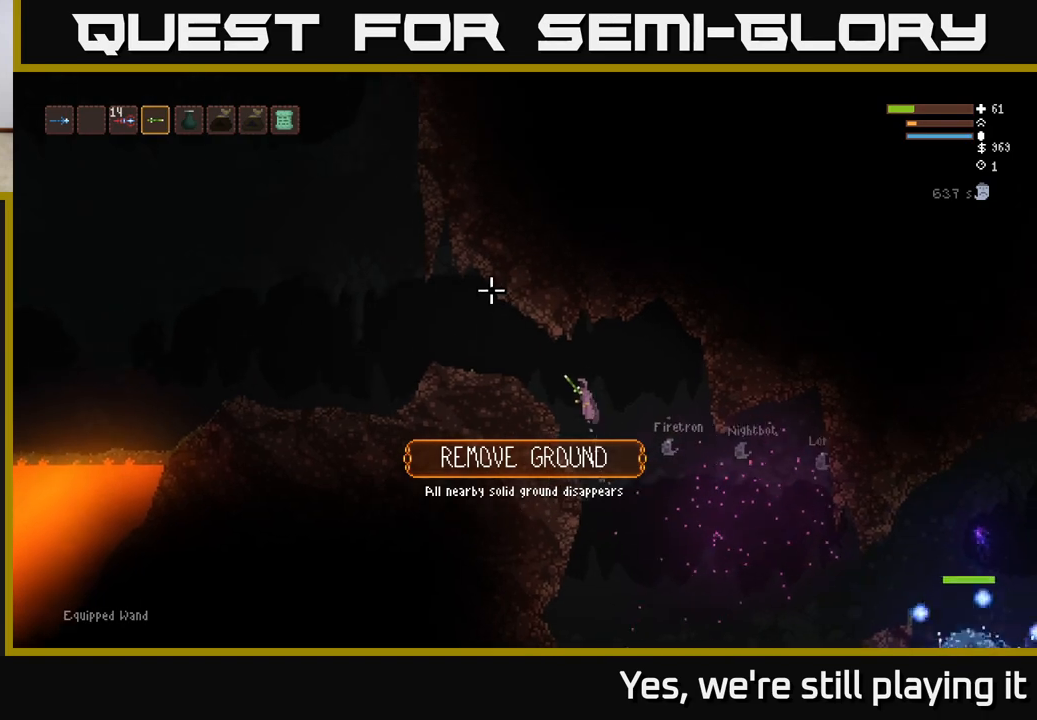
{"buttons": [], "left_stick": "left", "right_stick": "up", "events": [[250, "L2", "up"]]}
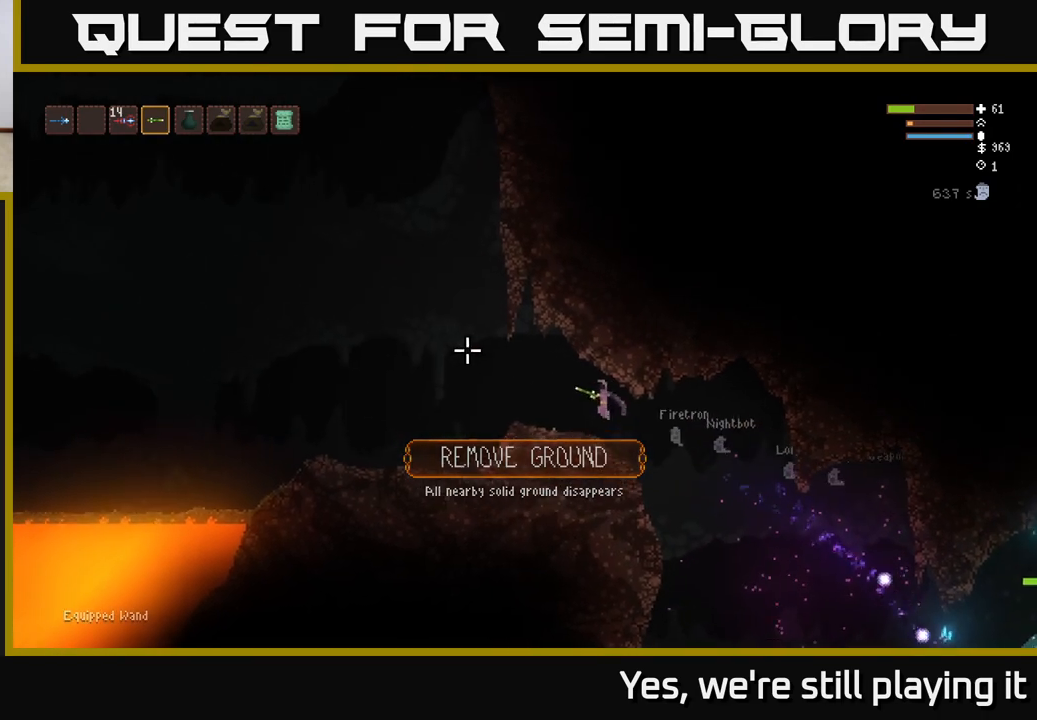
{"buttons": [], "left_stick": "center", "right_stick": "right", "events": [[250, "left_stick", "center"], [300, "right_stick", "up-right"], [467, "right_stick", "right"]]}
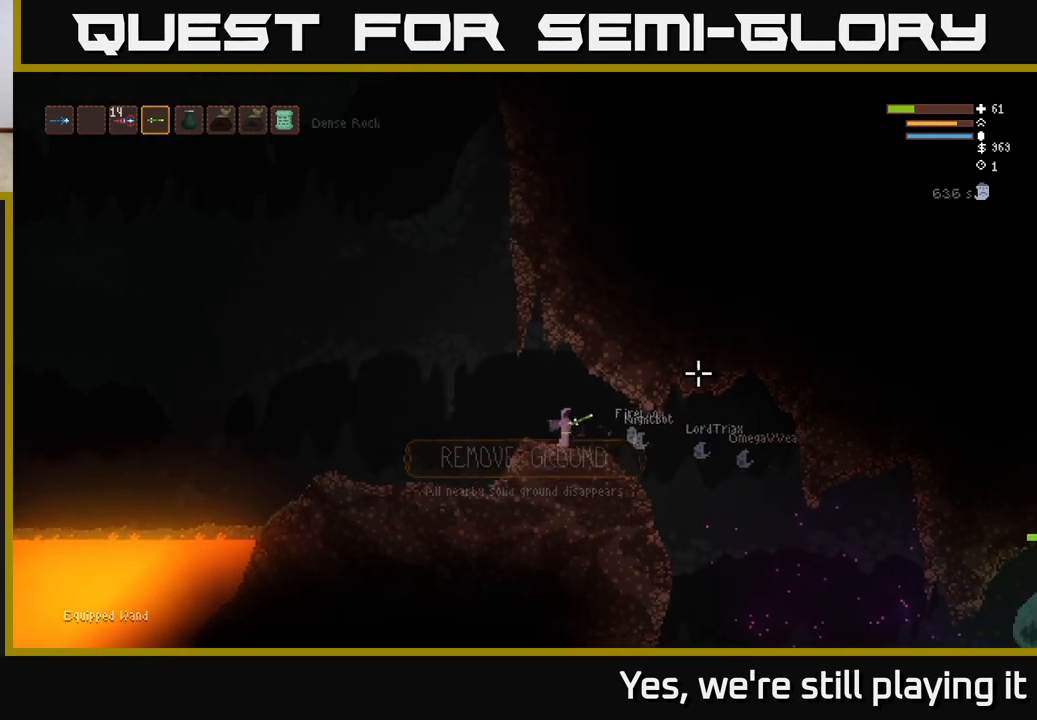
{"buttons": [], "left_stick": "left", "right_stick": "right", "events": [[100, "right_stick", "down-right"], [167, "left_stick", "left"], [483, "right_stick", "right"]]}
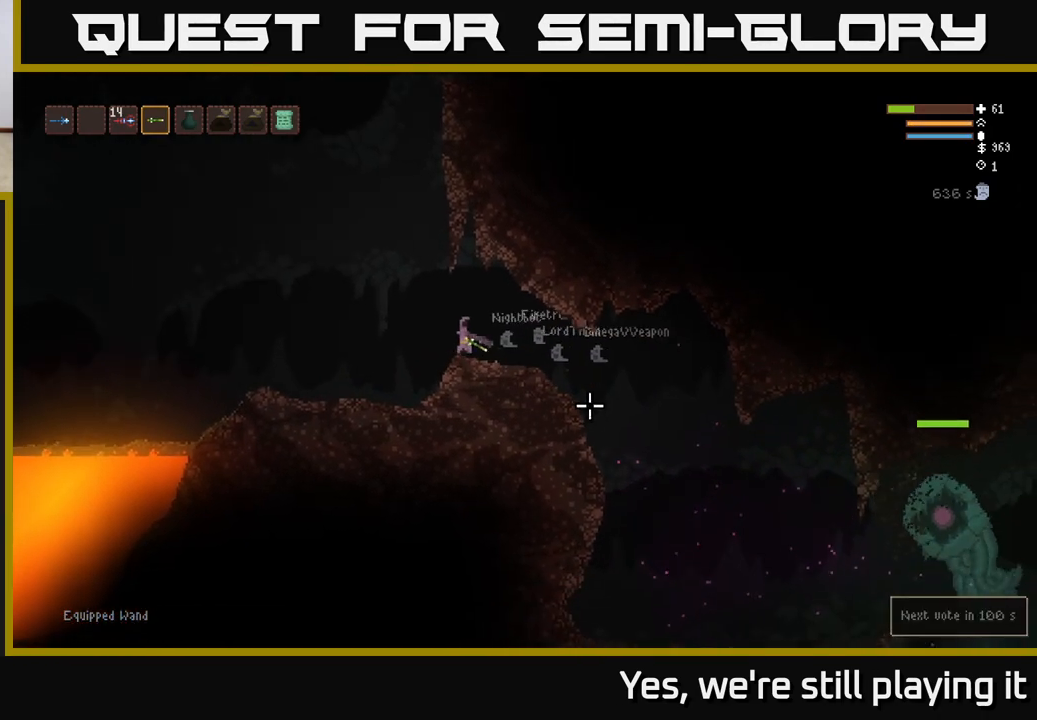
{"buttons": [], "left_stick": "left", "right_stick": "right", "events": []}
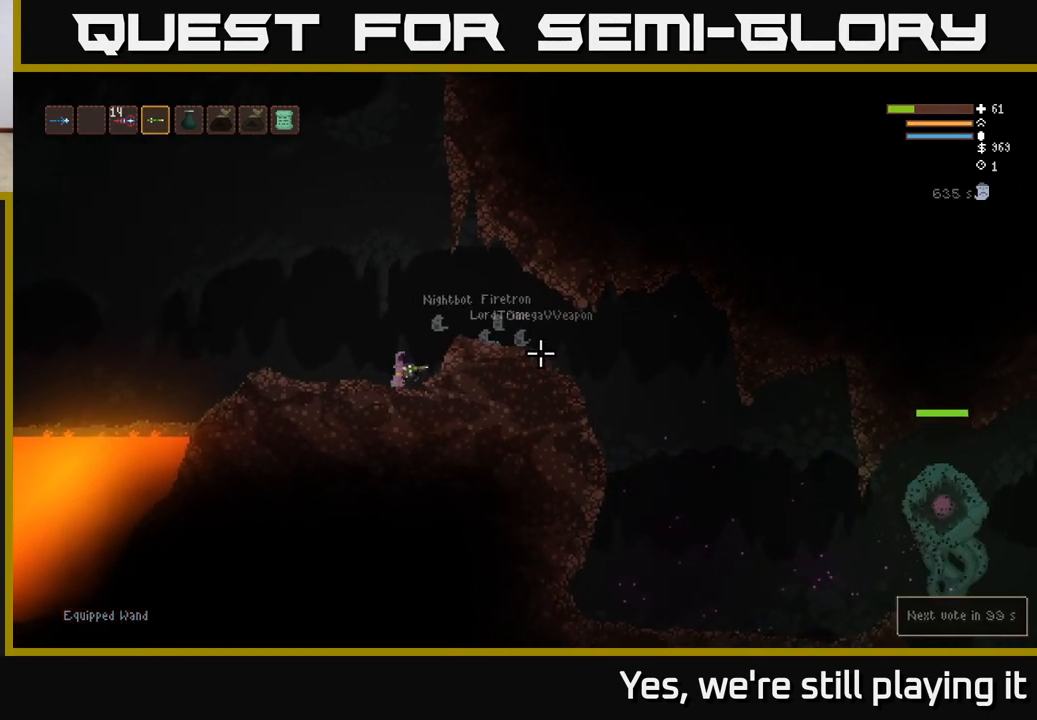
{"buttons": [], "left_stick": "center", "right_stick": "right", "events": [[17, "left_stick", "up-left"], [300, "L2", "down"], [300, "left_stick", "center"], [433, "L2", "up"]]}
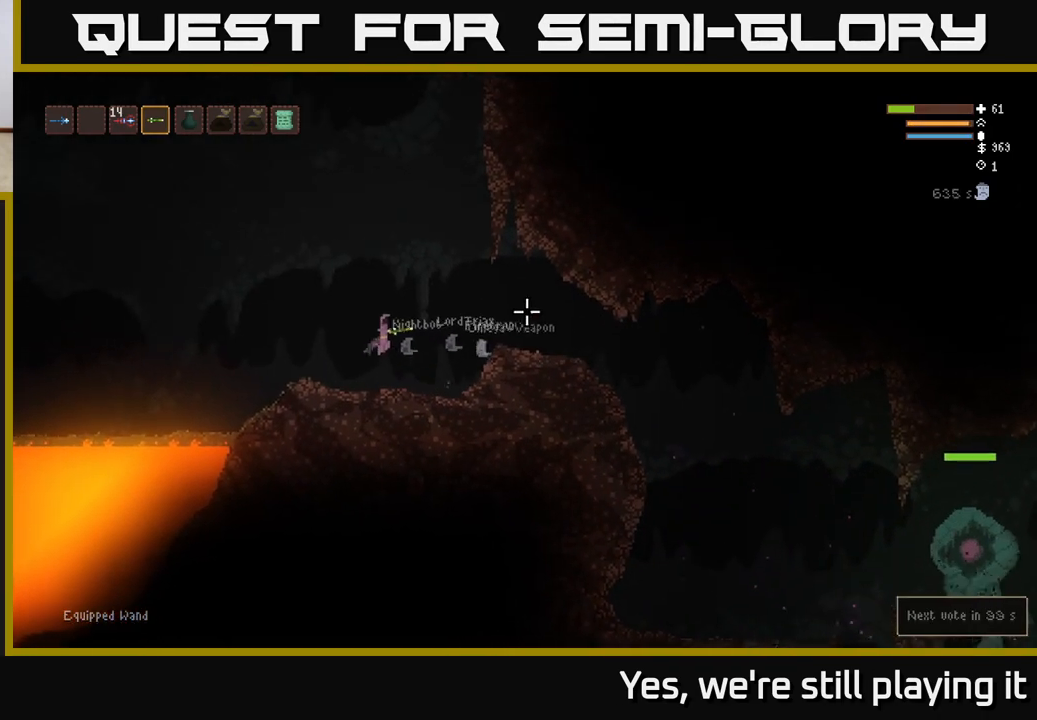
{"buttons": [], "left_stick": "center", "right_stick": "right", "events": [[300, "left_stick", "right"], [483, "left_stick", "center"]]}
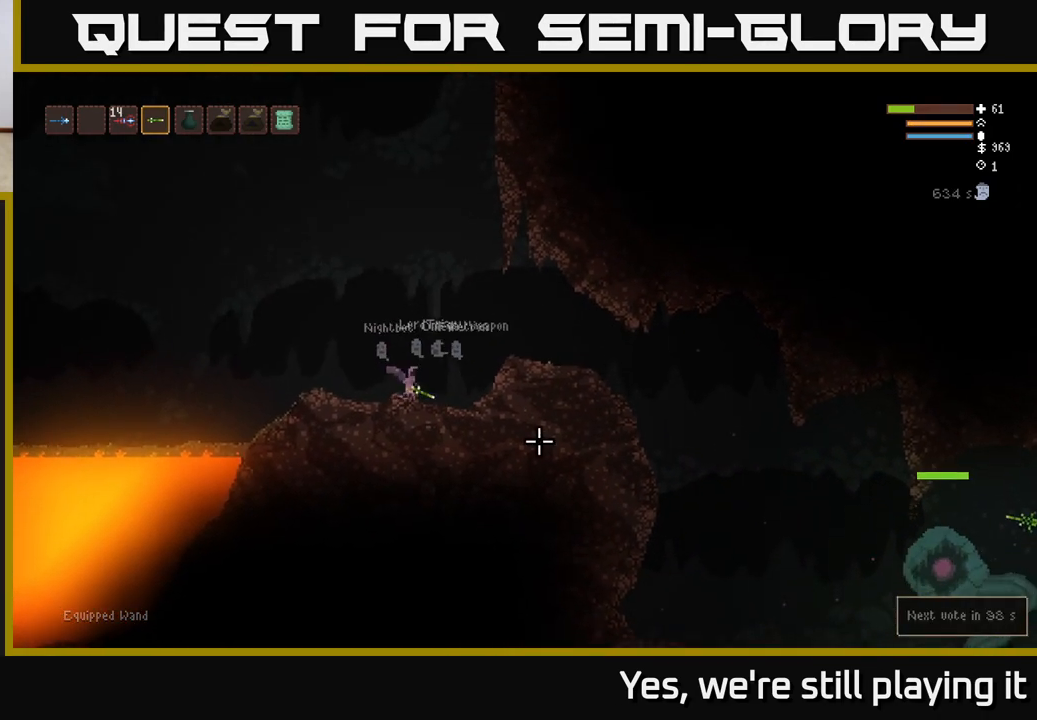
{"buttons": [], "left_stick": "center", "right_stick": "down-right", "events": [[17, "right_stick", "down-right"], [50, "left_stick", "left"], [250, "left_stick", "center"]]}
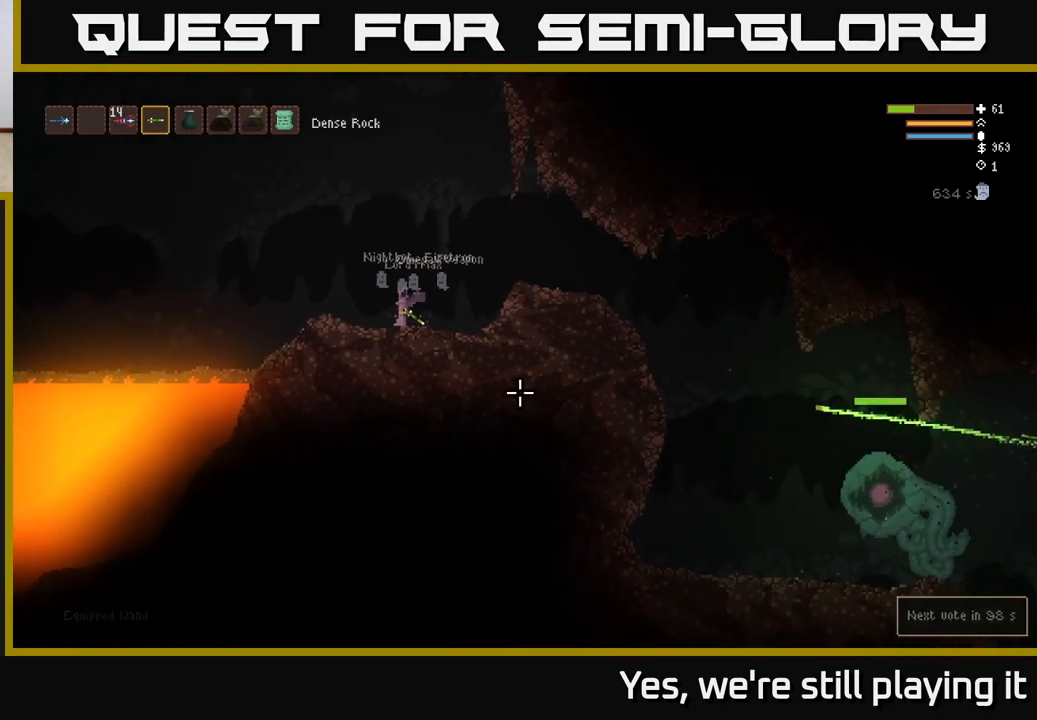
{"buttons": [], "left_stick": "center", "right_stick": "right", "events": [[67, "right_stick", "right"], [233, "left_stick", "left"], [250, "L2", "down"], [283, "left_stick", "up-left"], [450, "left_stick", "center"], [467, "L2", "up"]]}
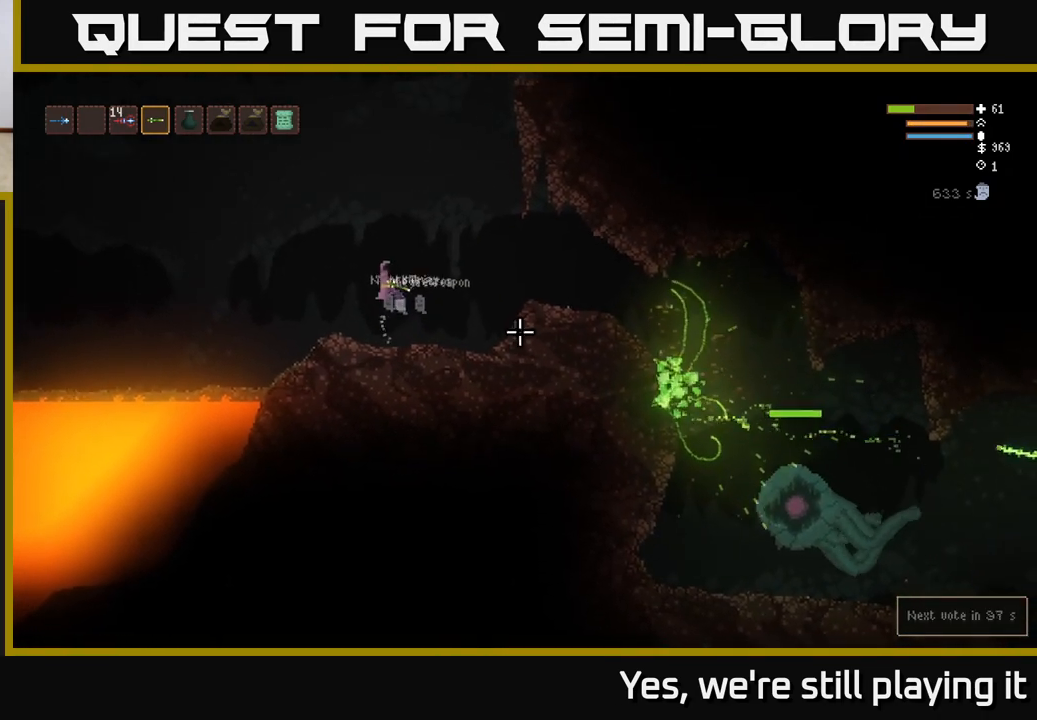
{"buttons": [], "left_stick": "left", "right_stick": "left", "events": [[100, "left_stick", "right"], [133, "right_stick", "down-right"], [250, "left_stick", "left"], [350, "right_stick", "down"], [467, "right_stick", "left"]]}
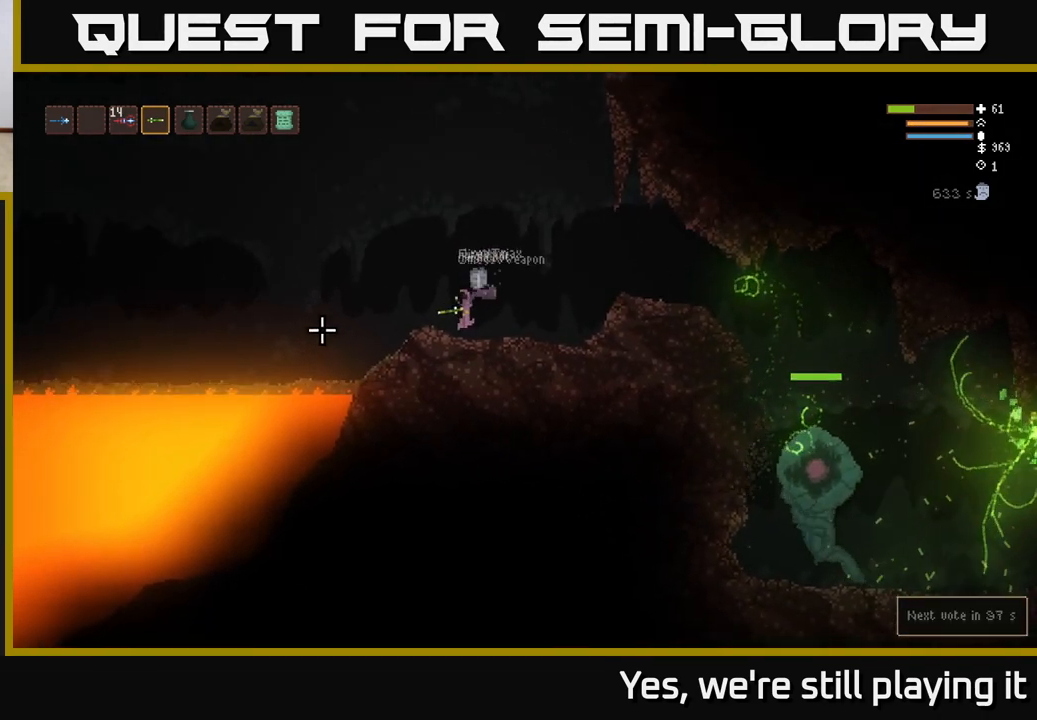
{"buttons": [], "left_stick": "left", "right_stick": "up", "events": [[217, "right_stick", "up"]]}
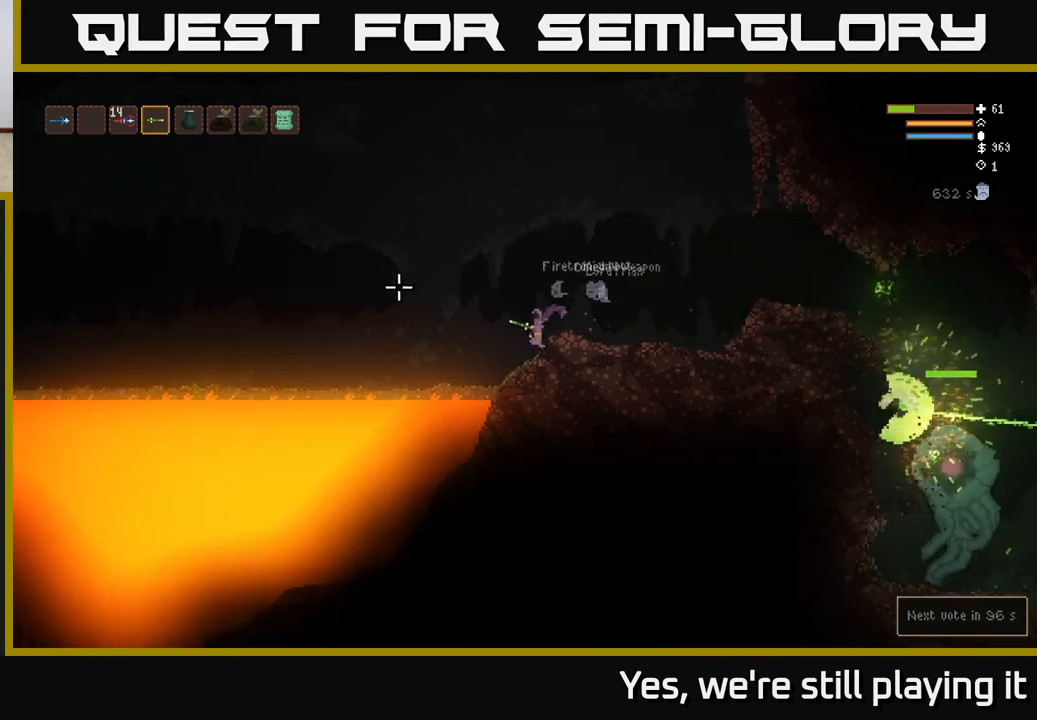
{"buttons": ["L2"], "left_stick": "left", "right_stick": "up", "events": [[450, "L2", "down"]]}
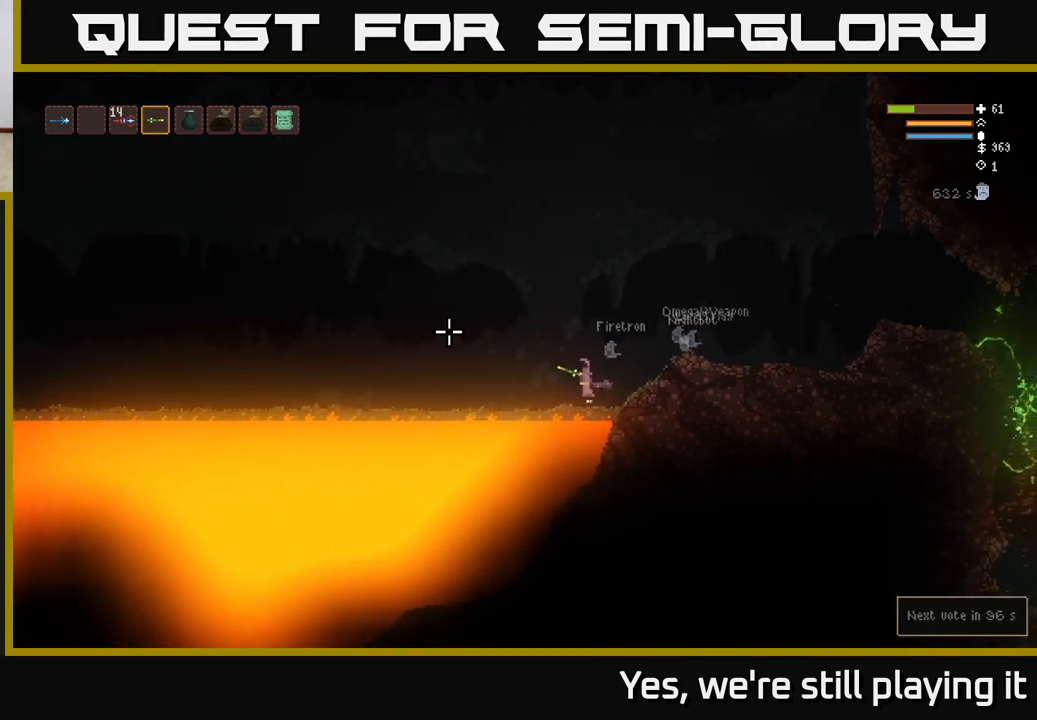
{"buttons": ["L2"], "left_stick": "left", "right_stick": "up", "events": [[83, "L2", "up"], [433, "L2", "down"]]}
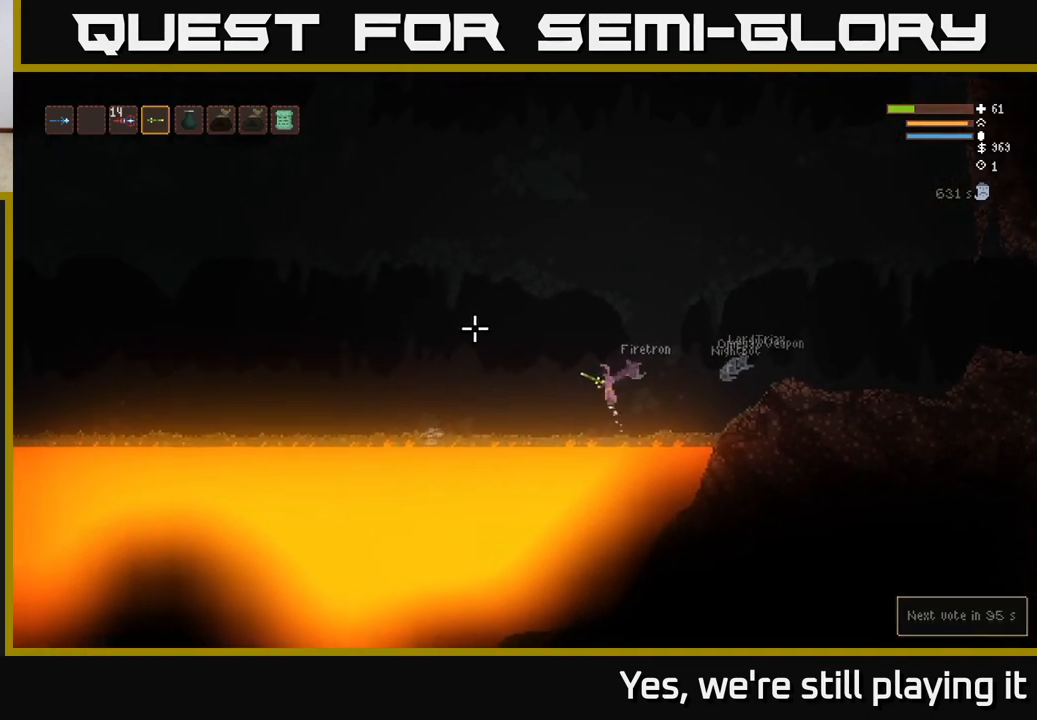
{"buttons": [], "left_stick": "left", "right_stick": "up", "events": [[50, "L2", "up"]]}
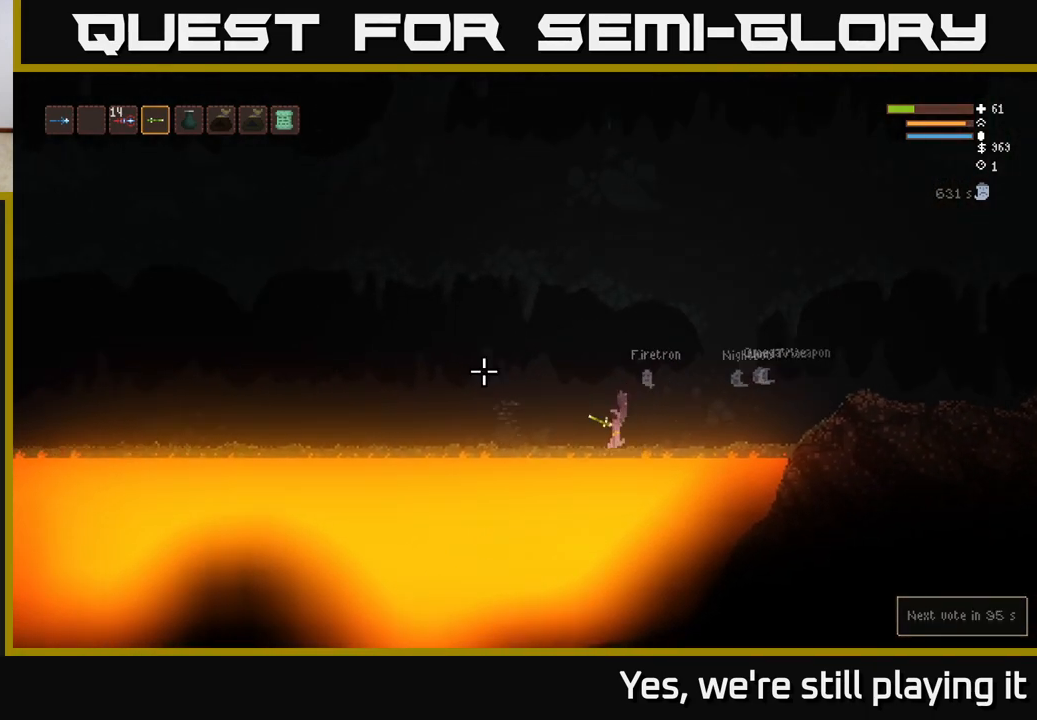
{"buttons": [], "left_stick": "left", "right_stick": "up", "events": [[67, "L2", "down"], [200, "L2", "up"]]}
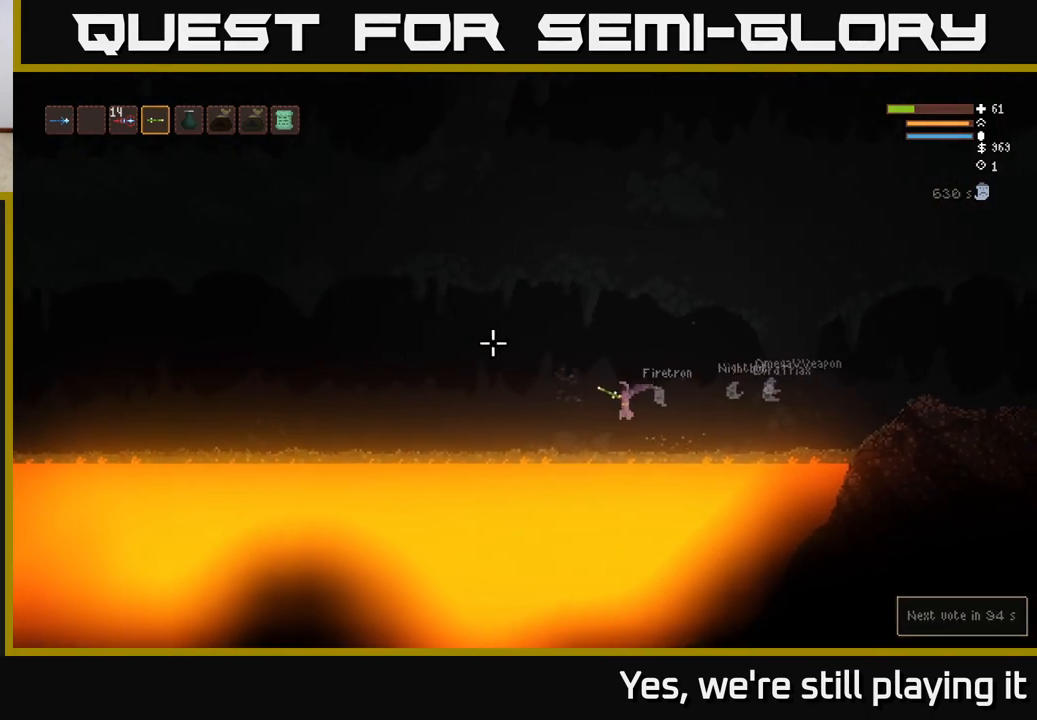
{"buttons": ["L2"], "left_stick": "left", "right_stick": "up", "events": [[50, "L2", "down"], [200, "L2", "up"], [500, "L2", "down"]]}
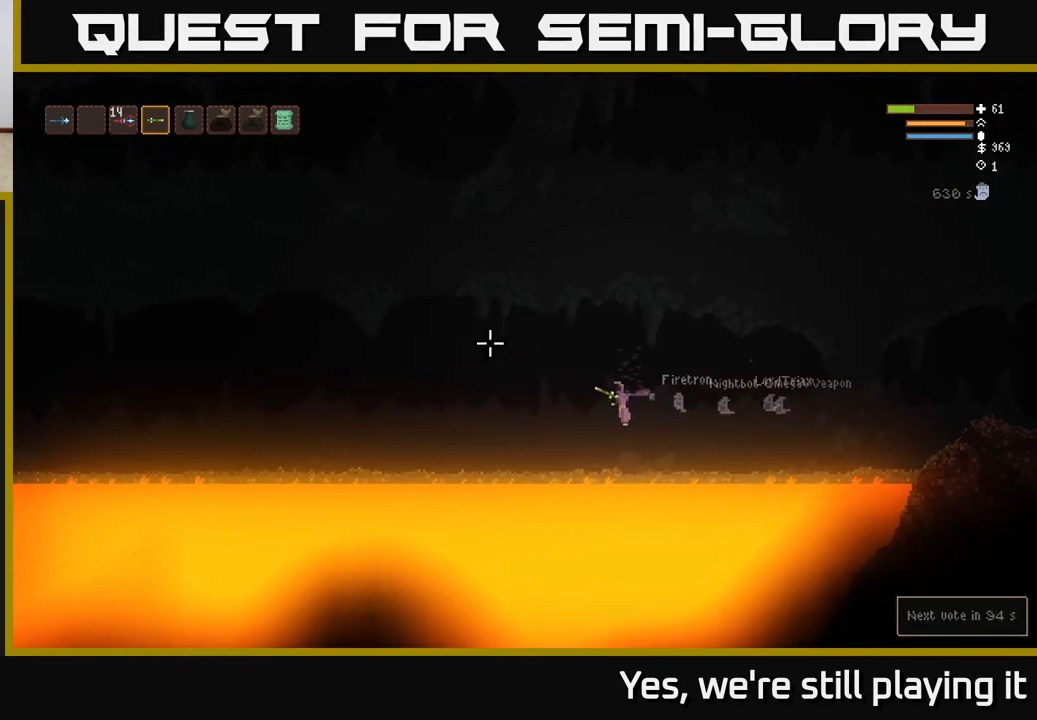
{"buttons": [], "left_stick": "left", "right_stick": "right", "events": [[133, "L2", "up"], [250, "right_stick", "up-right"], [383, "right_stick", "right"]]}